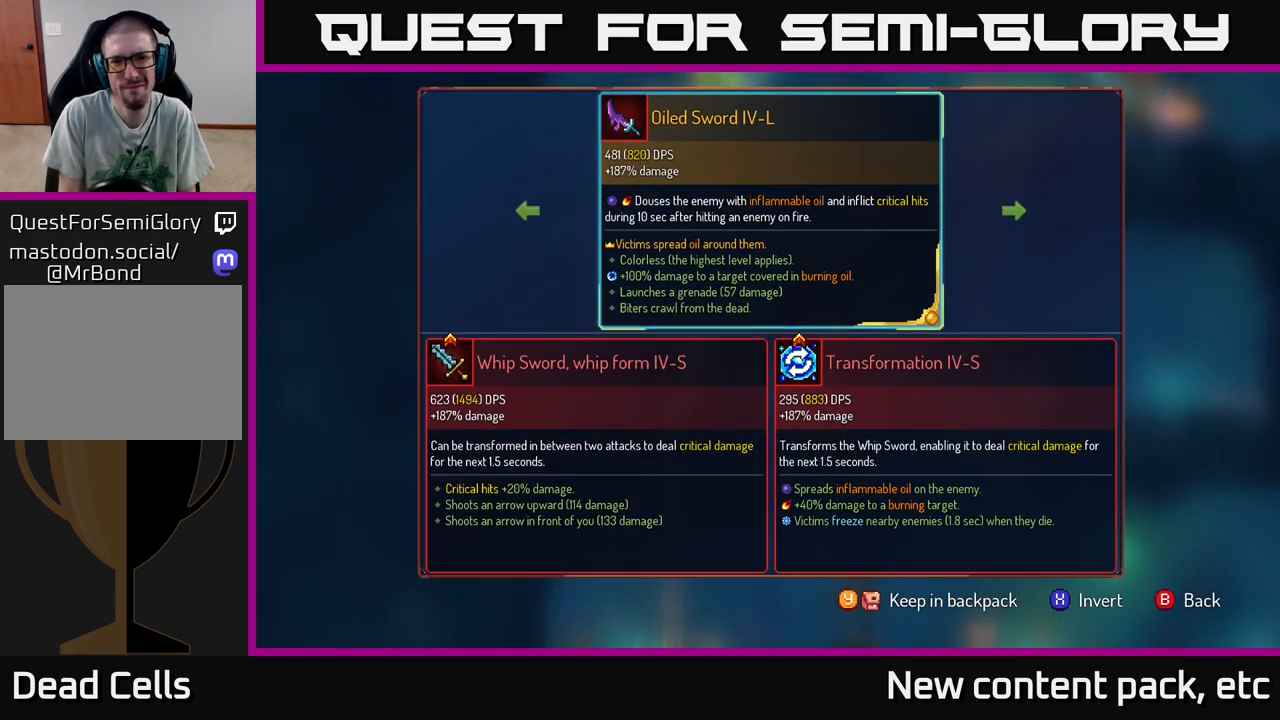
Gameplay with a controller (Xbox layout); each line is a JSON object with the inputs held at the frame after it. "events" lists button and stick changes between this image and that frame as [ms after this image, input, new state], when the widget could be followed in between.
{"buttons": [], "left_stick": "center", "right_stick": "center", "events": []}
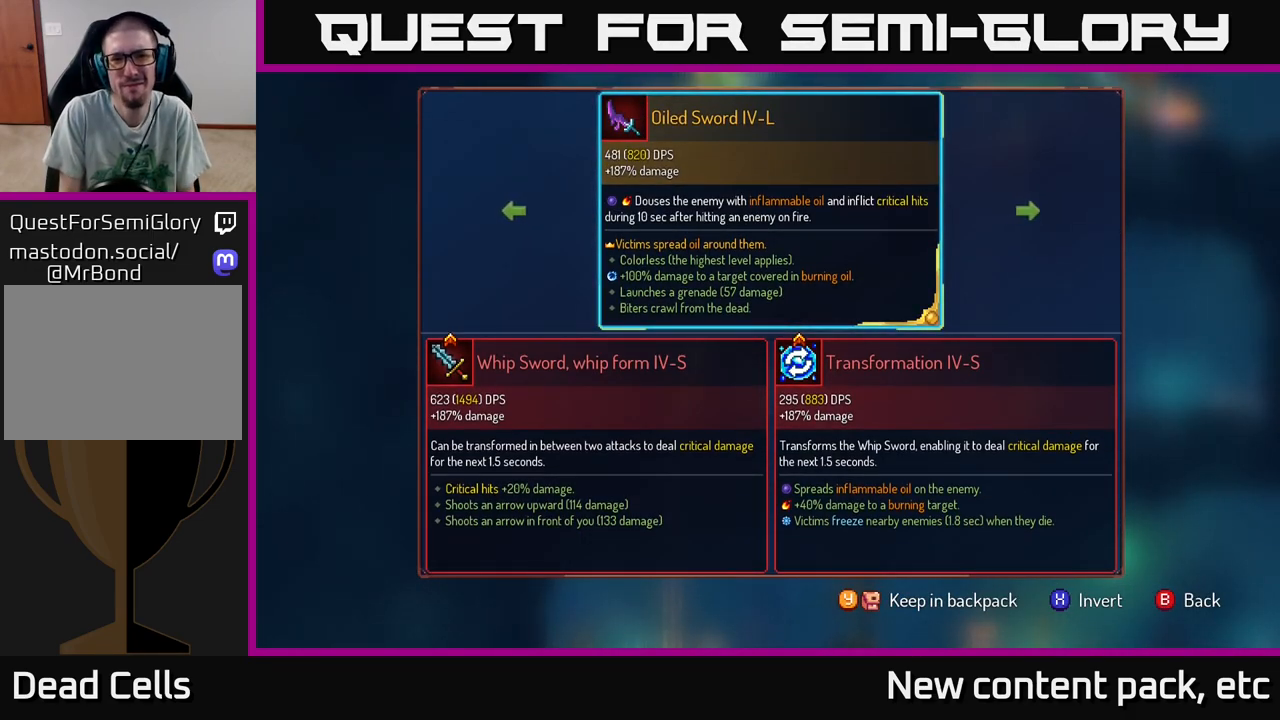
{"buttons": [], "left_stick": "center", "right_stick": "center", "events": [[400, "B", "down"], [483, "B", "up"]]}
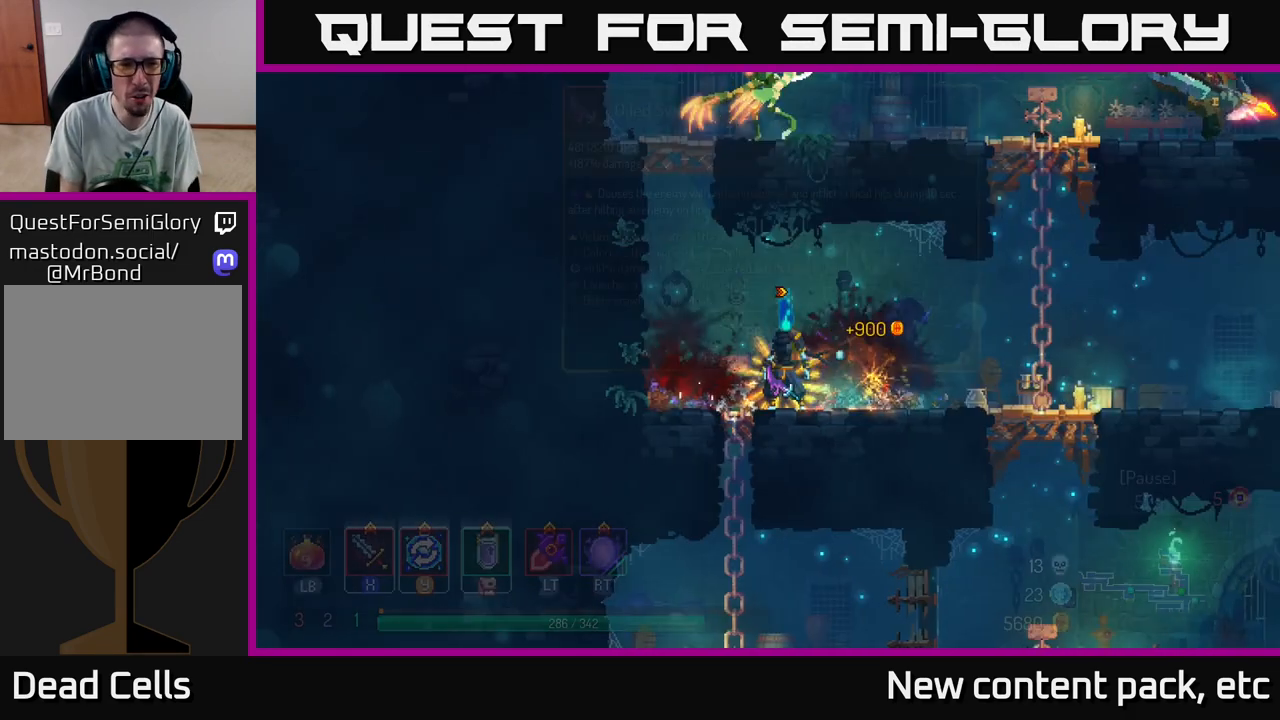
{"buttons": ["R1"], "left_stick": "center", "right_stick": "center", "events": [[83, "R1", "down"]]}
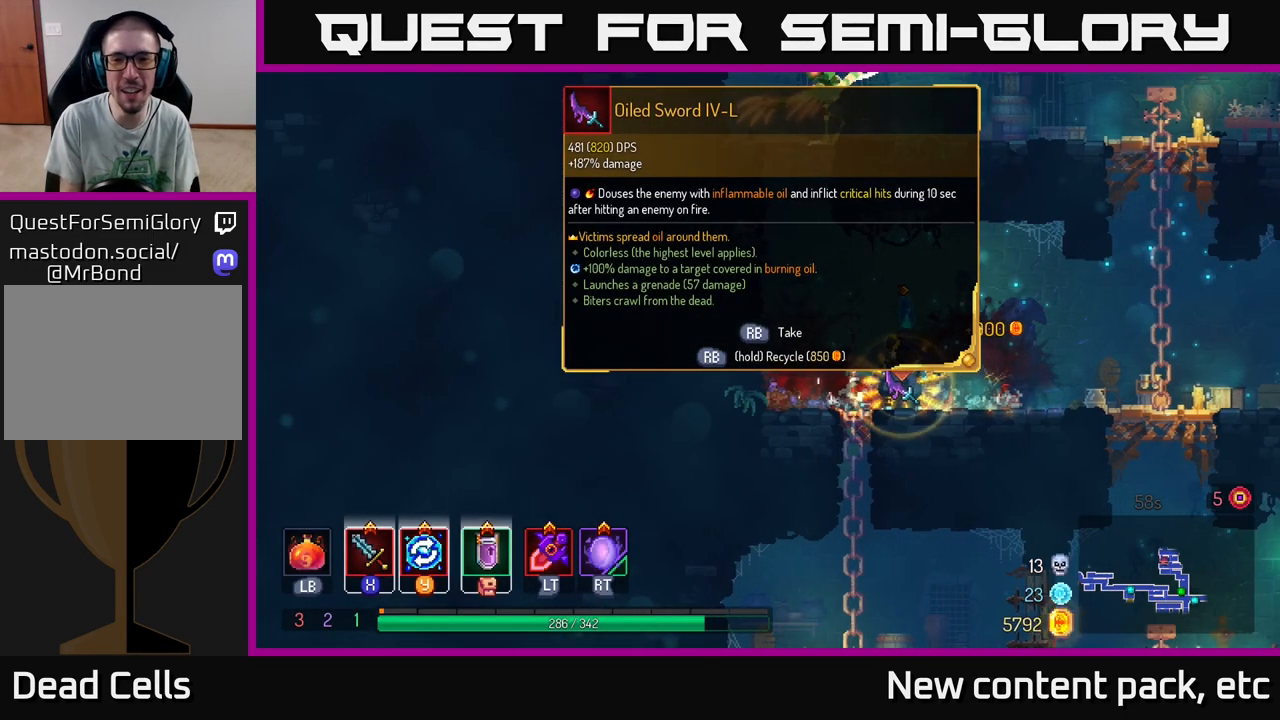
{"buttons": ["R1"], "left_stick": "center", "right_stick": "center", "events": []}
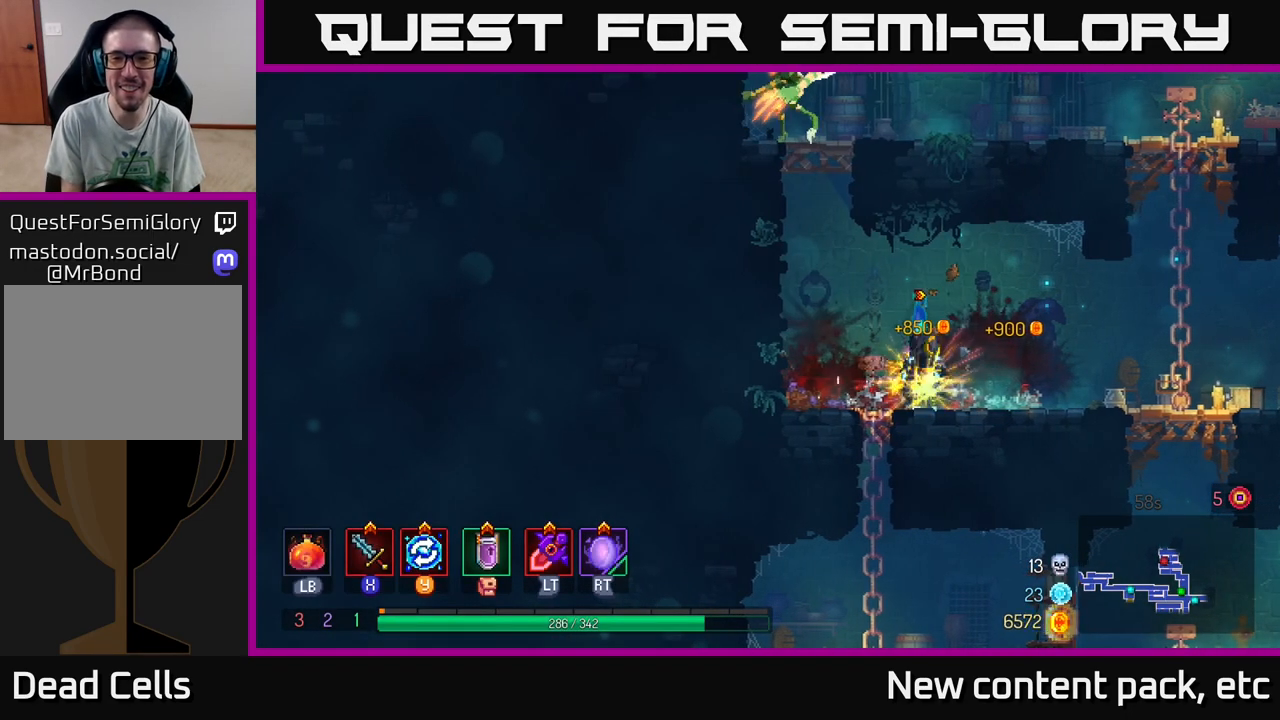
{"buttons": ["A"], "left_stick": "left", "right_stick": "center", "events": [[33, "R1", "up"], [33, "left_stick", "left"], [117, "A", "down"], [267, "A", "up"], [400, "A", "down"]]}
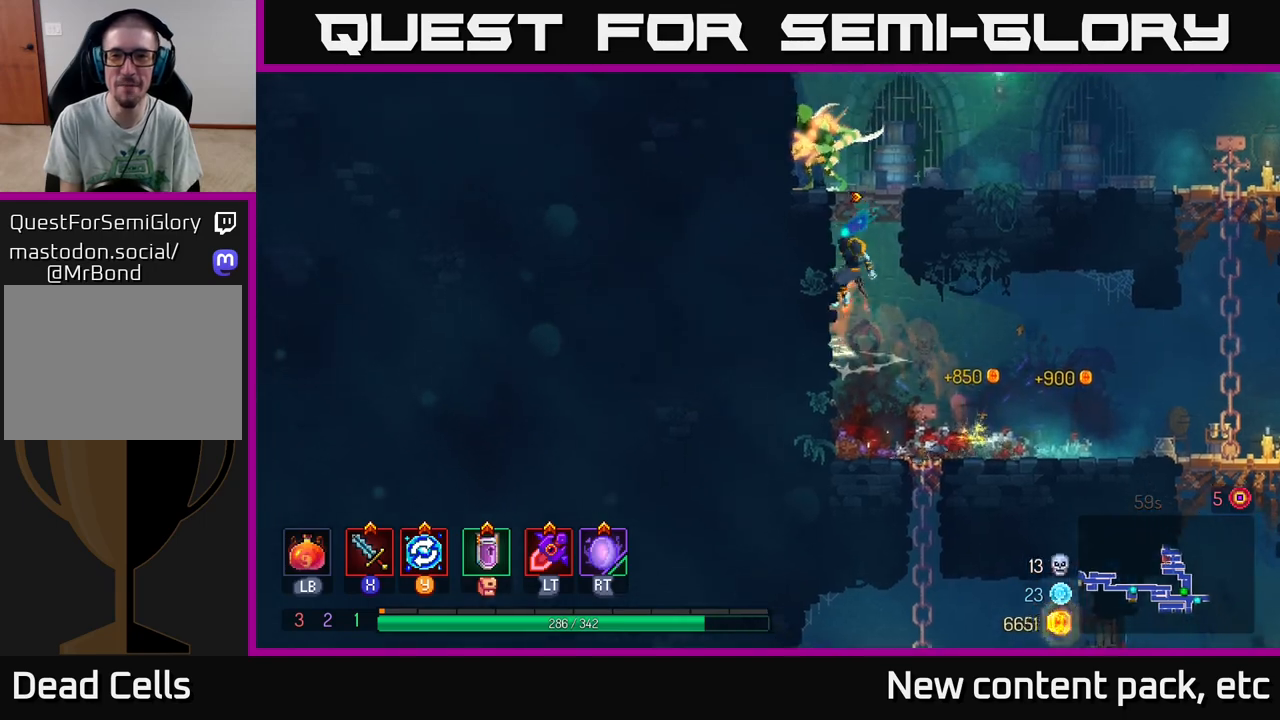
{"buttons": ["X"], "left_stick": "center", "right_stick": "center", "events": [[33, "A", "up"], [100, "A", "down"], [150, "X", "down"], [183, "A", "up"], [250, "X", "up"], [333, "X", "down"], [400, "X", "up"], [483, "X", "down"], [500, "left_stick", "center"]]}
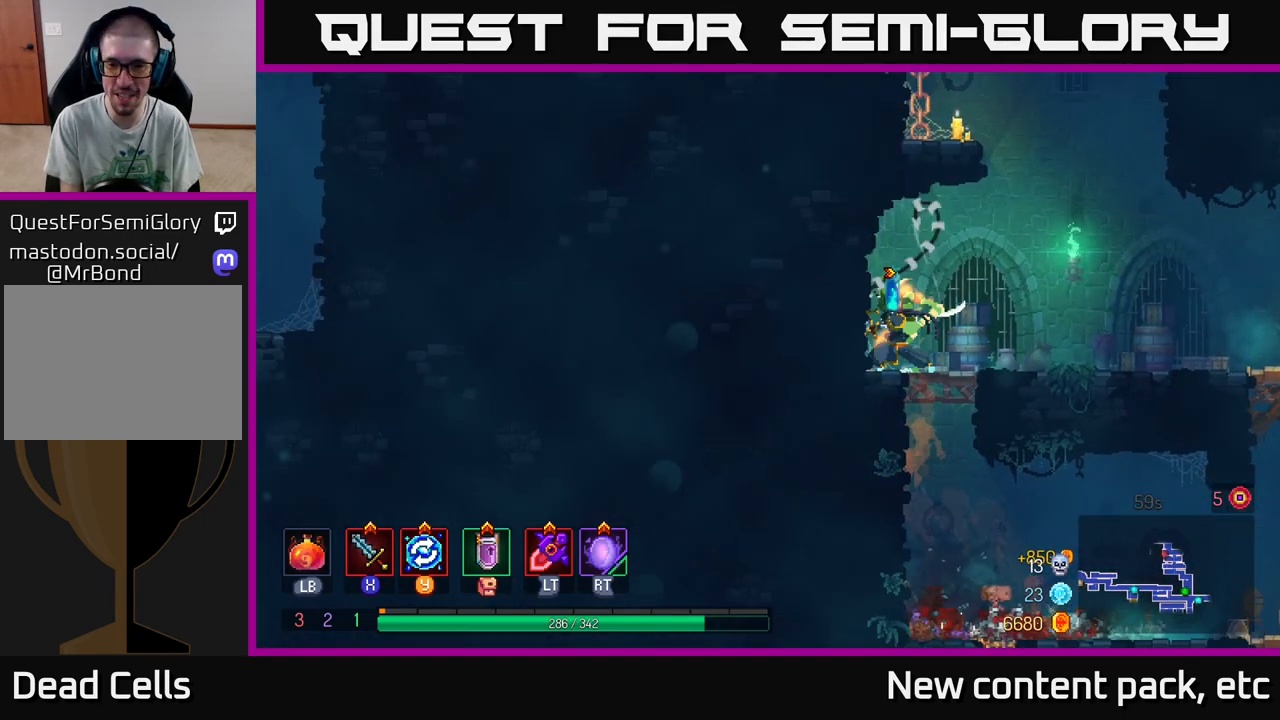
{"buttons": ["X"], "left_stick": "right", "right_stick": "center", "events": [[100, "X", "up"], [150, "X", "down"], [233, "left_stick", "right"], [250, "X", "up"], [300, "X", "down"], [400, "X", "up"], [467, "X", "down"]]}
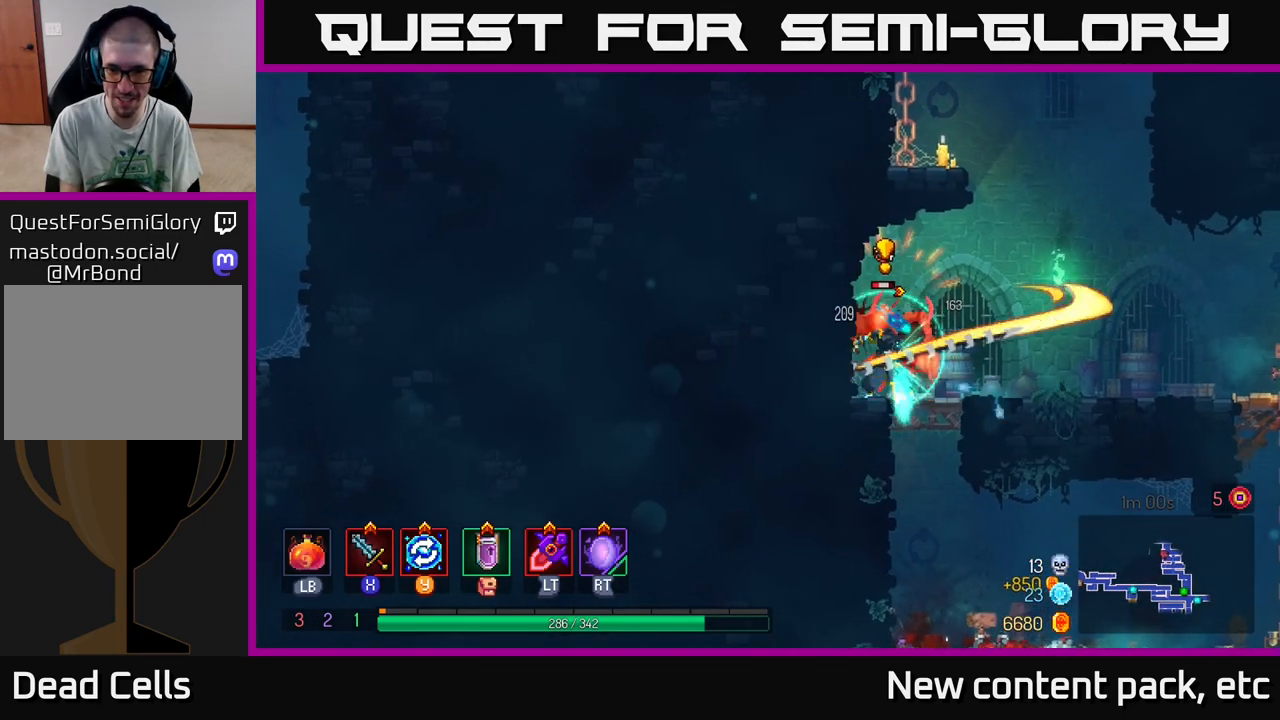
{"buttons": [], "left_stick": "right", "right_stick": "center", "events": [[67, "X", "up"], [67, "left_stick", "up-left"], [200, "left_stick", "right"], [233, "B", "down"], [333, "B", "up"]]}
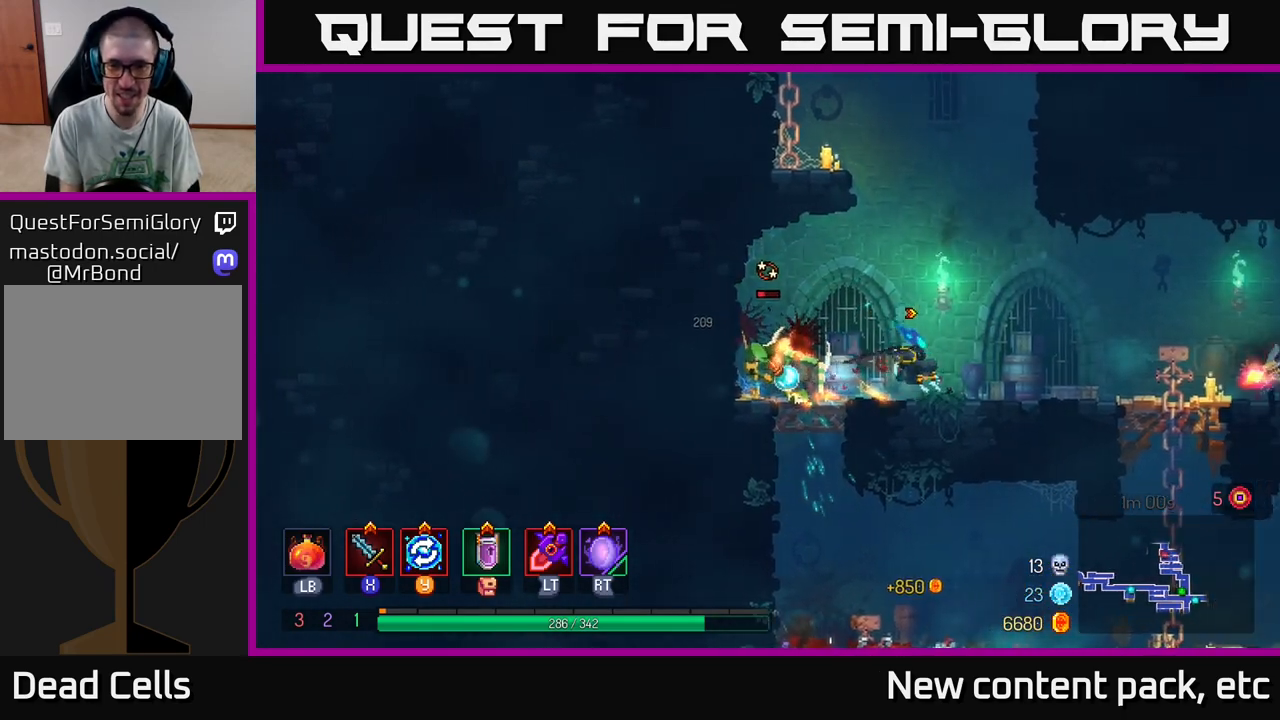
{"buttons": [], "left_stick": "center", "right_stick": "center", "events": [[33, "X", "down"], [50, "left_stick", "left"], [117, "X", "up"], [350, "X", "down"], [417, "X", "up"], [417, "left_stick", "center"]]}
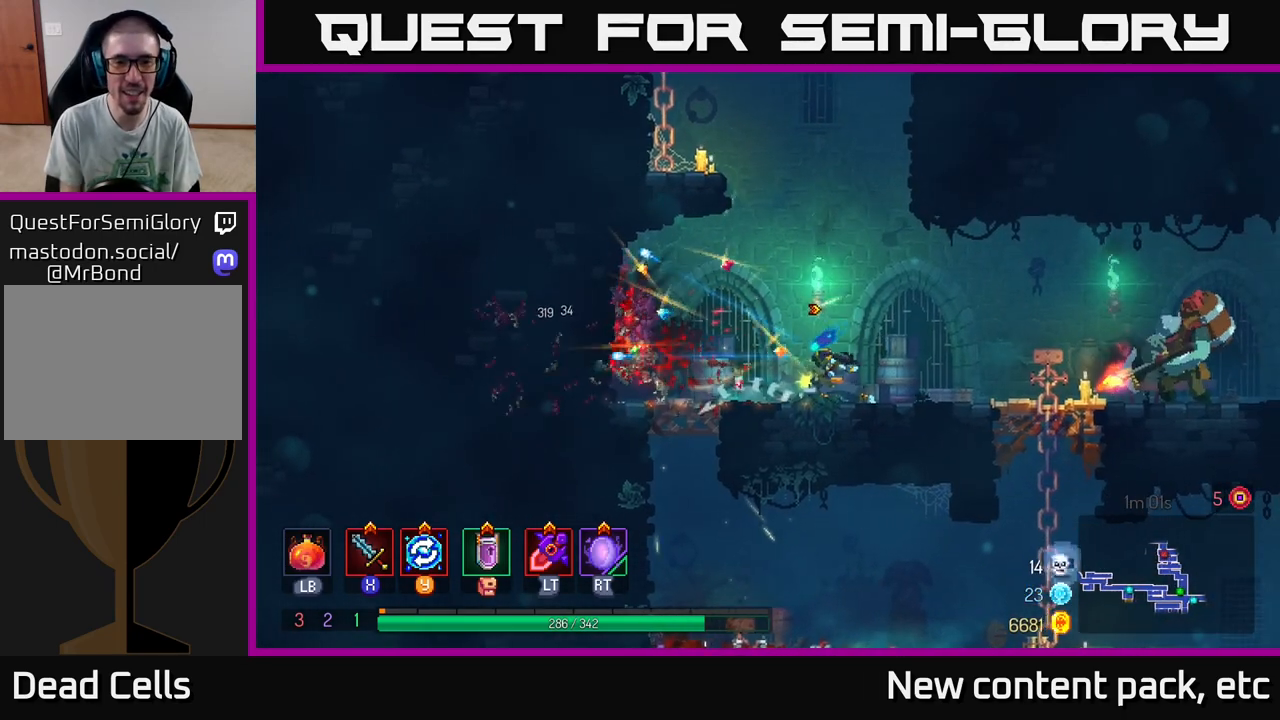
{"buttons": [], "left_stick": "right", "right_stick": "center", "events": [[467, "left_stick", "right"]]}
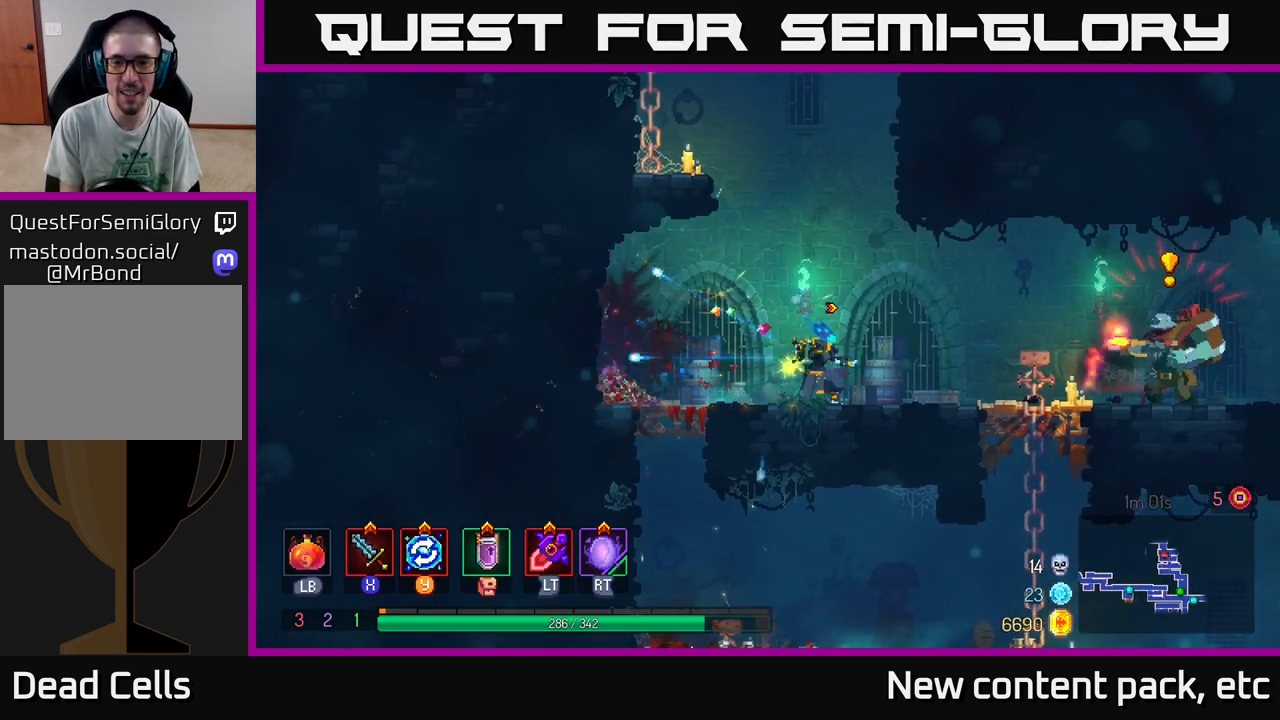
{"buttons": [], "left_stick": "right", "right_stick": "center", "events": [[217, "B", "down"], [417, "B", "up"]]}
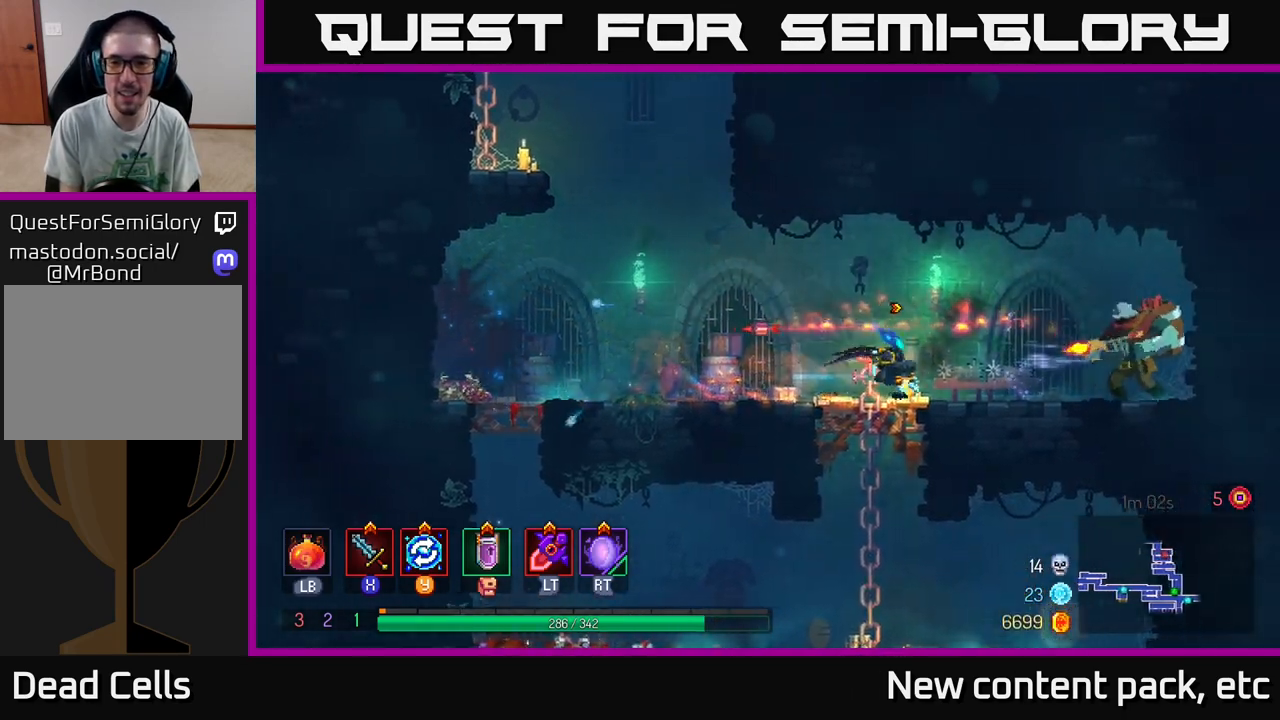
{"buttons": ["X"], "left_stick": "right", "right_stick": "center", "events": [[83, "X", "down"], [167, "X", "up"], [300, "X", "down"], [383, "X", "up"], [467, "X", "down"]]}
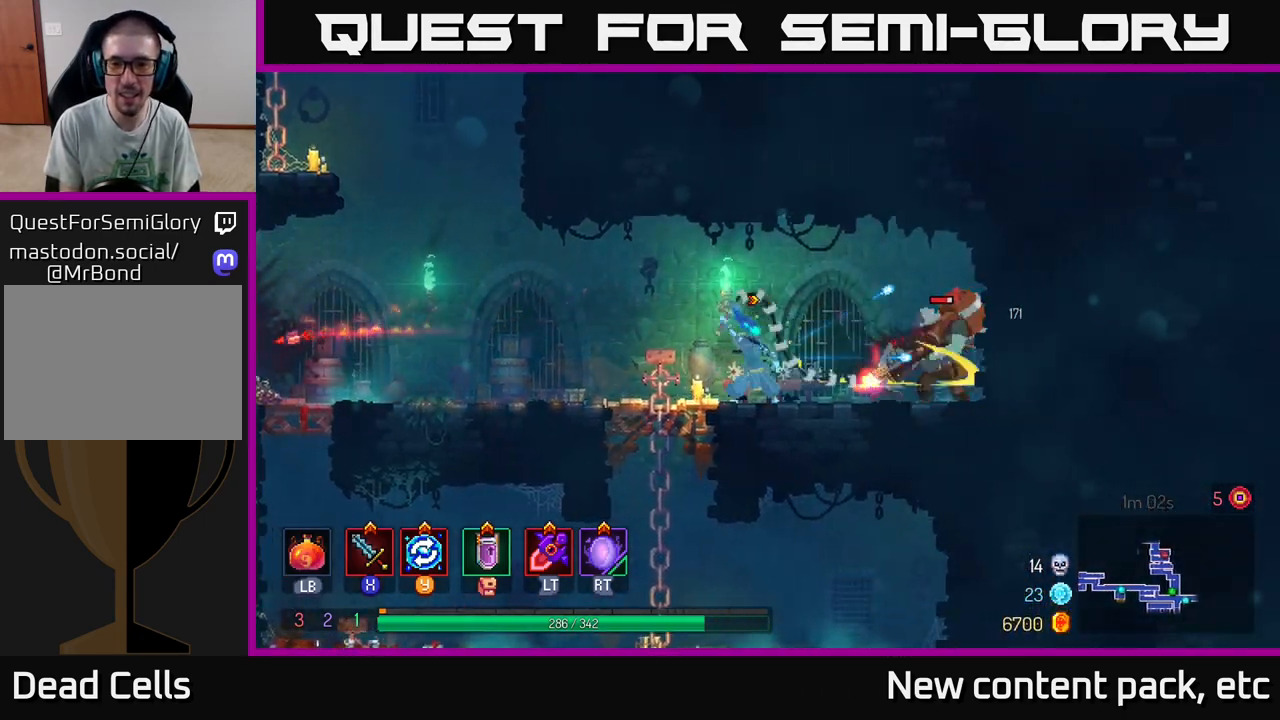
{"buttons": [], "left_stick": "center", "right_stick": "center", "events": [[17, "left_stick", "center"], [50, "X", "up"], [133, "X", "down"], [233, "X", "up"], [317, "X", "down"], [417, "X", "up"]]}
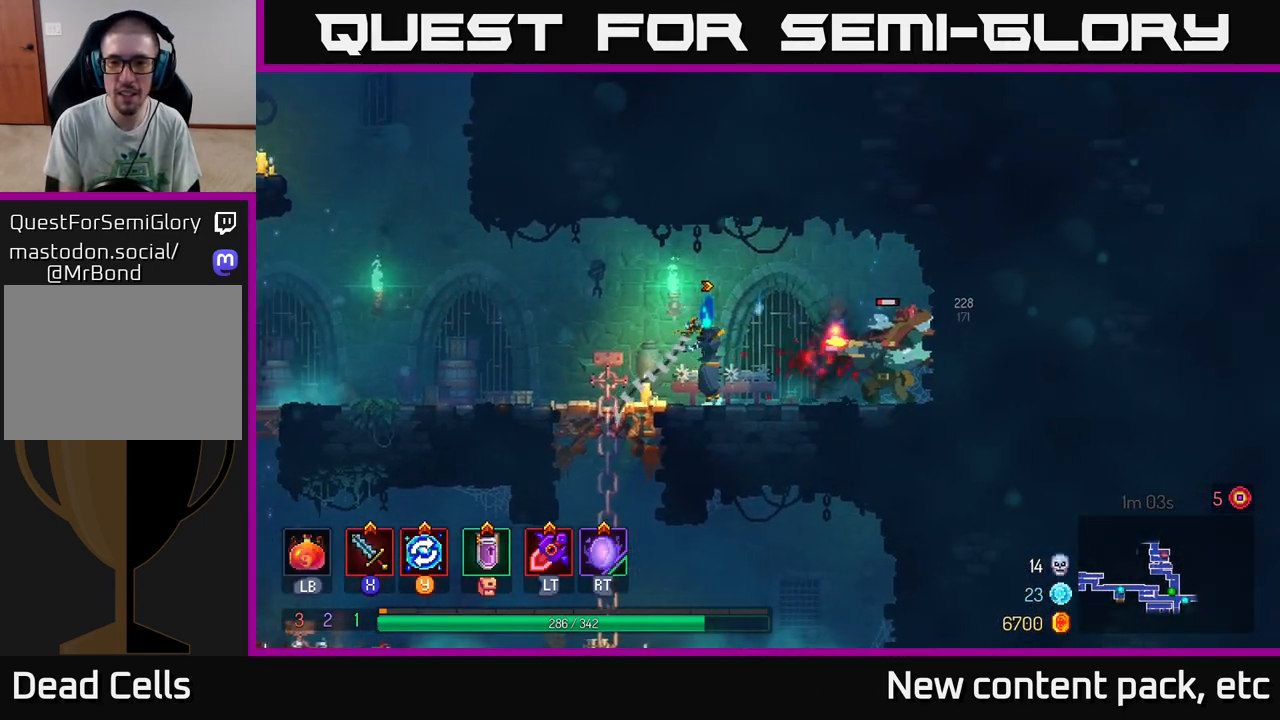
{"buttons": ["B"], "left_stick": "left", "right_stick": "center", "events": [[17, "X", "down"], [100, "X", "up"], [417, "B", "down"], [417, "left_stick", "left"]]}
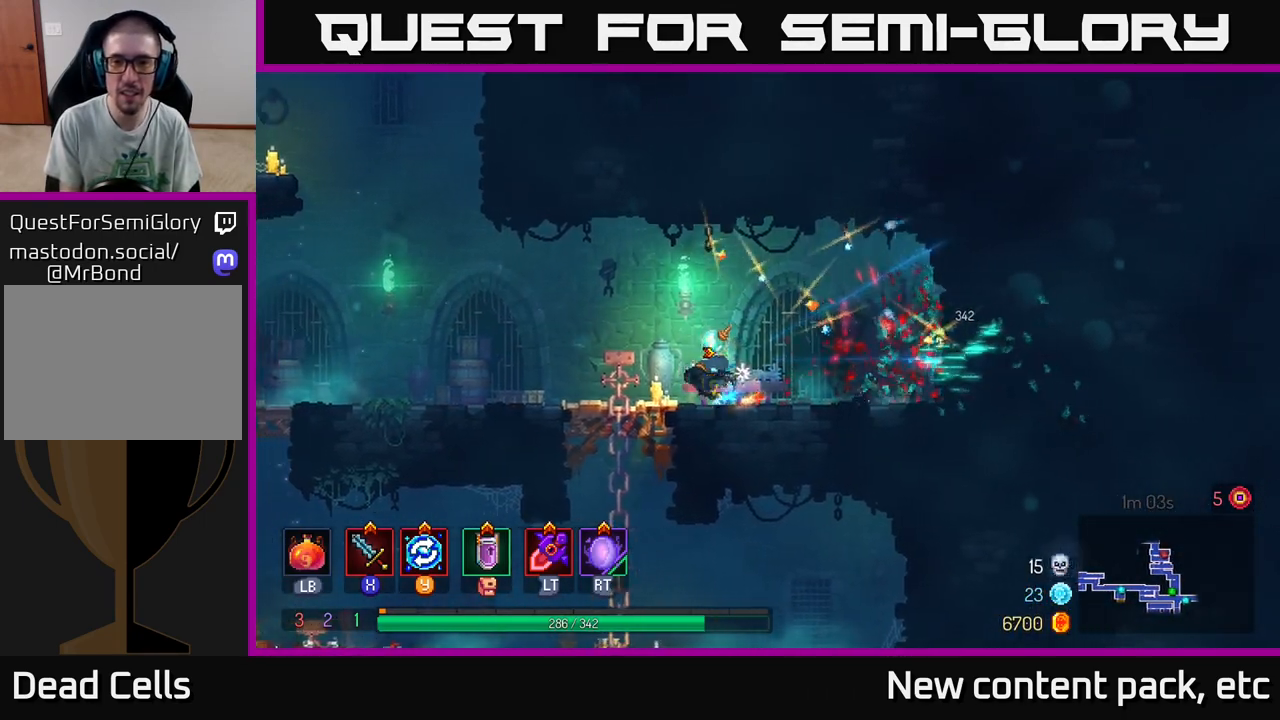
{"buttons": [], "left_stick": "left", "right_stick": "center", "events": [[17, "B", "up"], [333, "A", "down"], [467, "A", "up"]]}
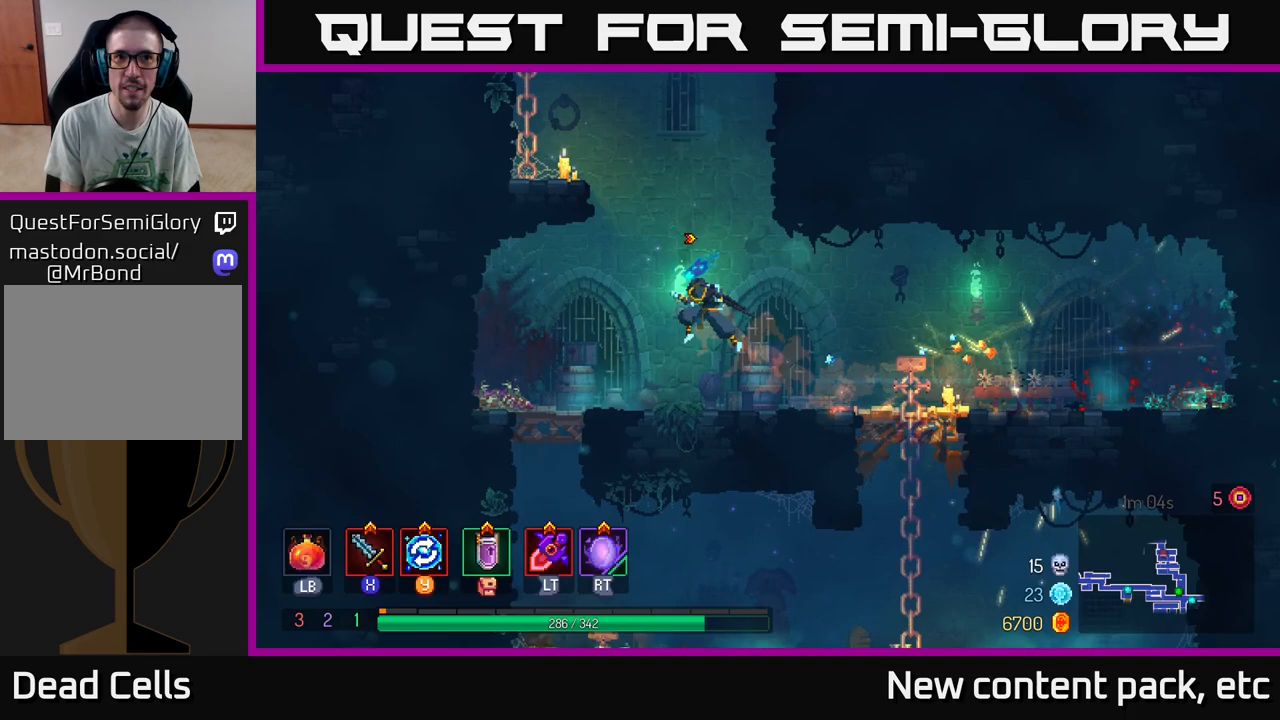
{"buttons": [], "left_stick": "up-left", "right_stick": "center", "events": [[67, "A", "down"], [217, "A", "up"], [467, "left_stick", "up-left"]]}
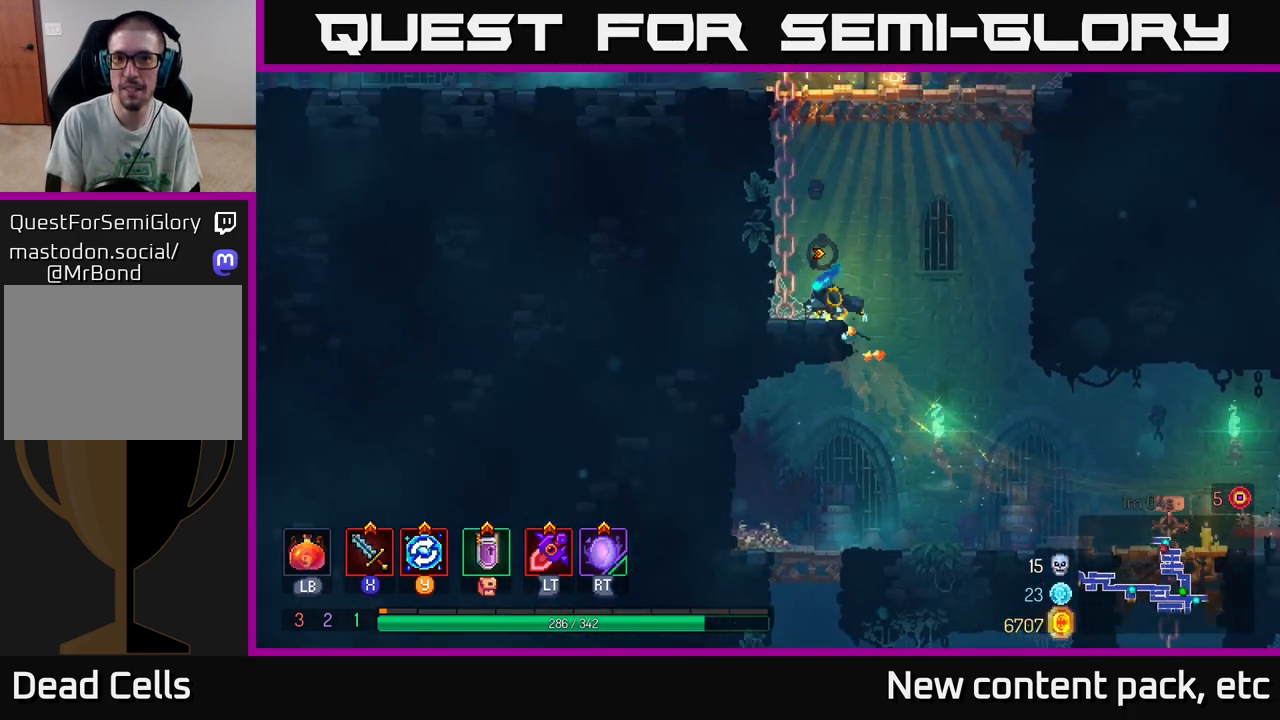
{"buttons": [], "left_stick": "up-left", "right_stick": "center", "events": [[33, "A", "down"], [183, "A", "up"]]}
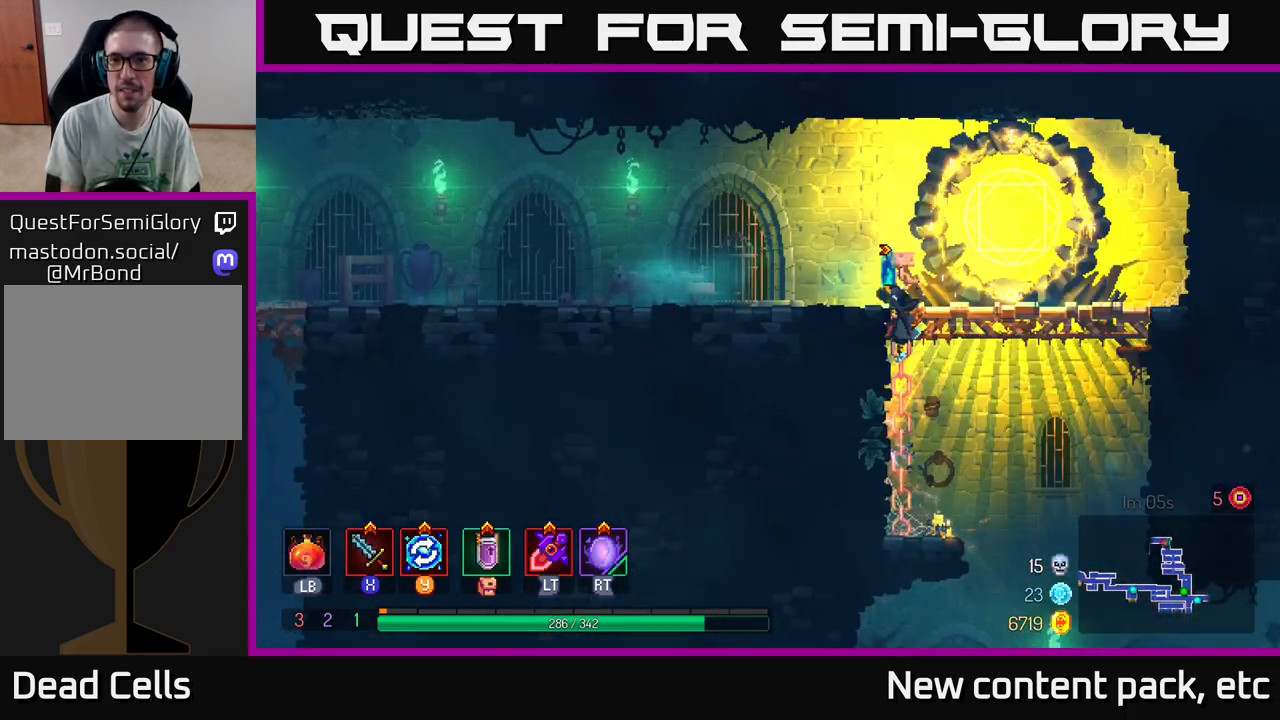
{"buttons": ["B"], "left_stick": "left", "right_stick": "center", "events": [[50, "A", "down"], [67, "left_stick", "right"], [183, "A", "up"], [283, "left_stick", "left"], [467, "B", "down"]]}
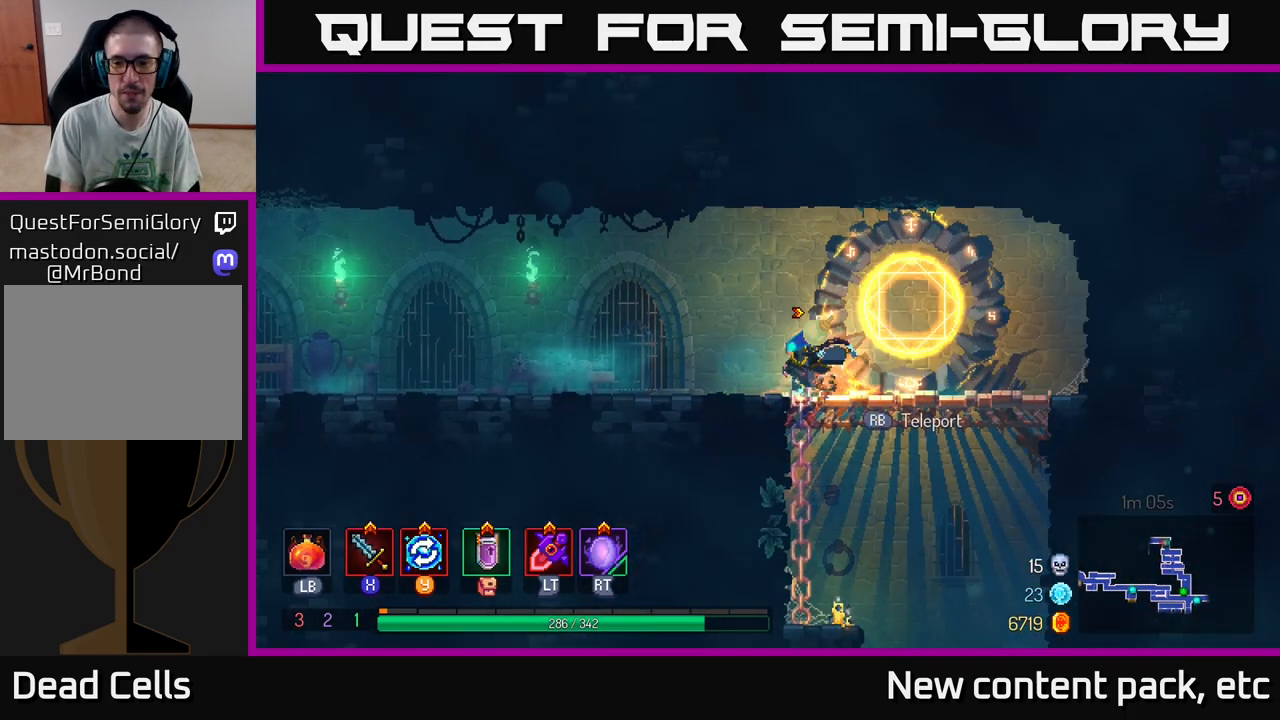
{"buttons": [], "left_stick": "left", "right_stick": "left", "events": [[117, "B", "up"], [333, "right_stick", "left"]]}
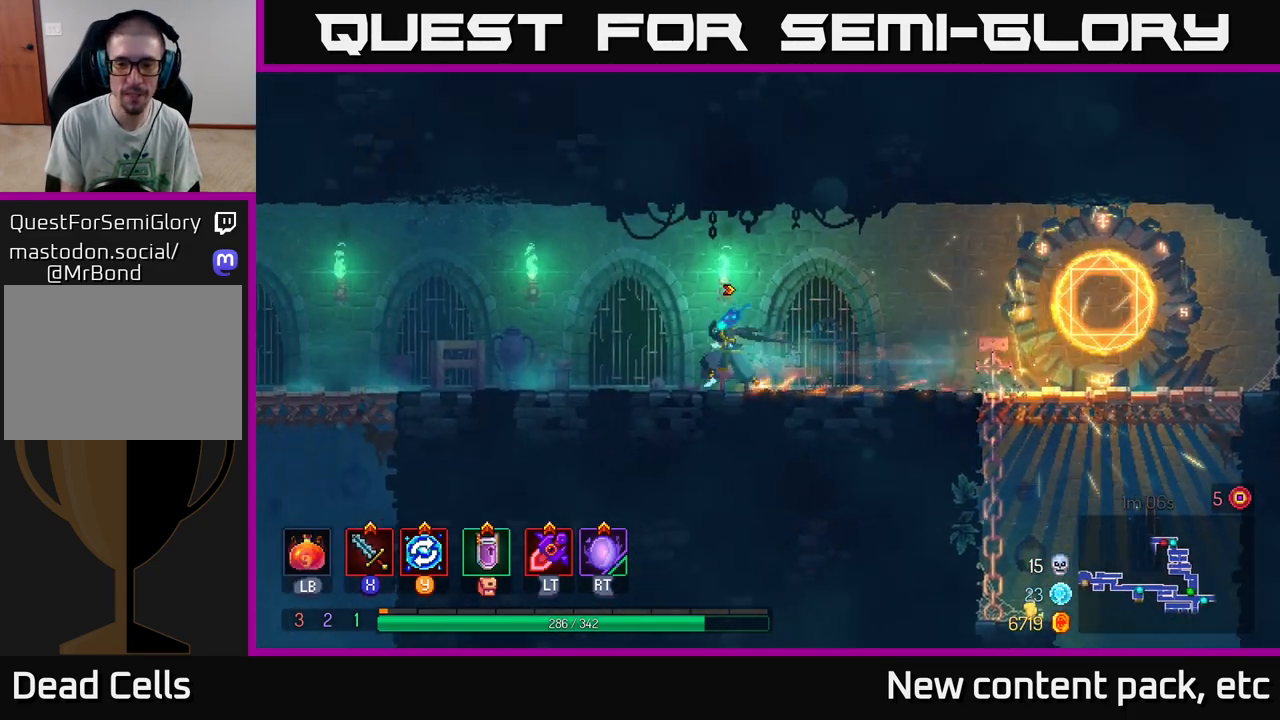
{"buttons": [], "left_stick": "left", "right_stick": "center", "events": [[333, "right_stick", "center"]]}
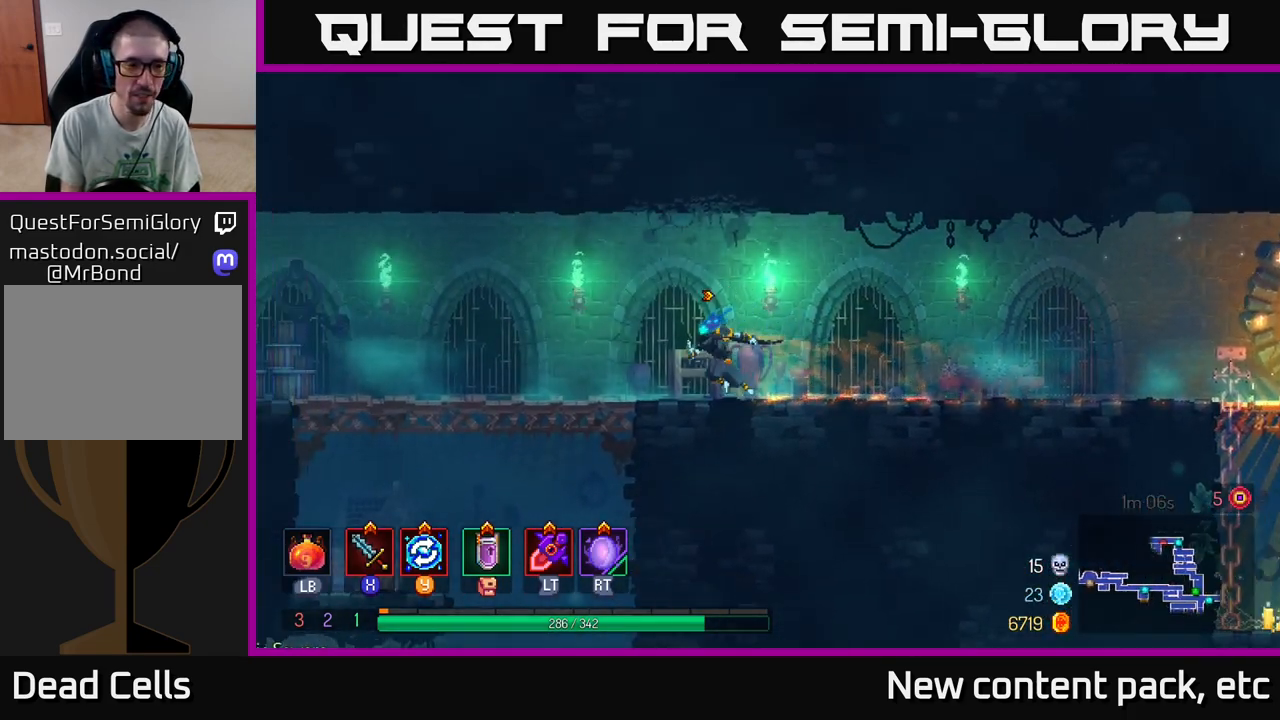
{"buttons": ["A"], "left_stick": "down", "right_stick": "center", "events": [[67, "B", "down"], [183, "B", "up"], [317, "left_stick", "down"], [350, "A", "down"], [400, "A", "up"], [467, "A", "down"]]}
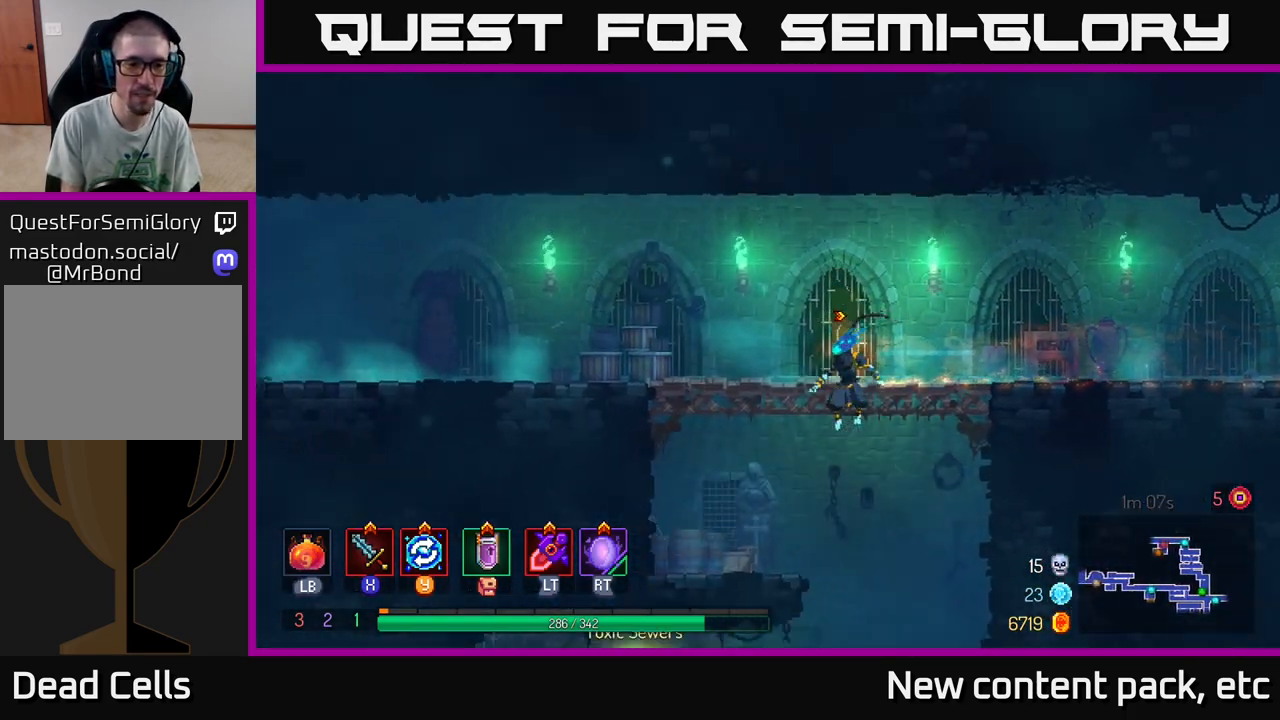
{"buttons": [], "left_stick": "left", "right_stick": "center", "events": [[50, "A", "up"], [183, "left_stick", "center"], [450, "left_stick", "left"]]}
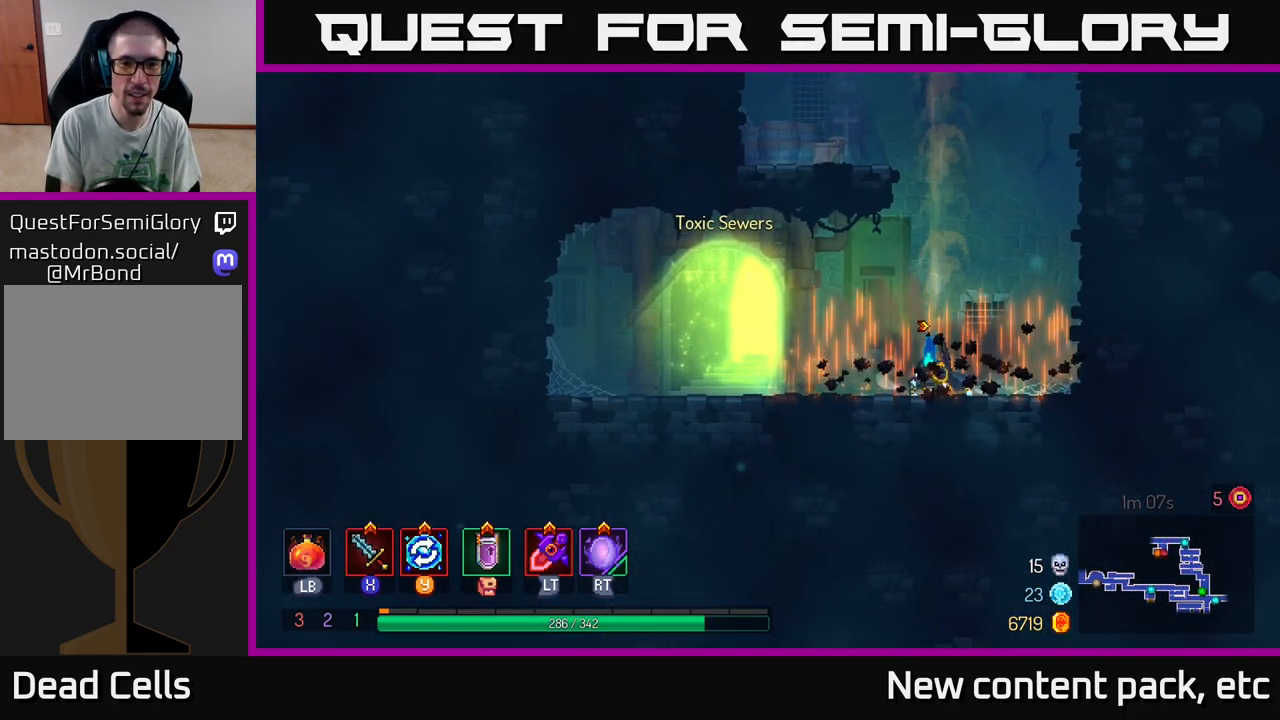
{"buttons": [], "left_stick": "left", "right_stick": "center", "events": [[217, "left_stick", "right"], [300, "A", "down"], [367, "left_stick", "up"], [433, "A", "up"], [433, "left_stick", "left"]]}
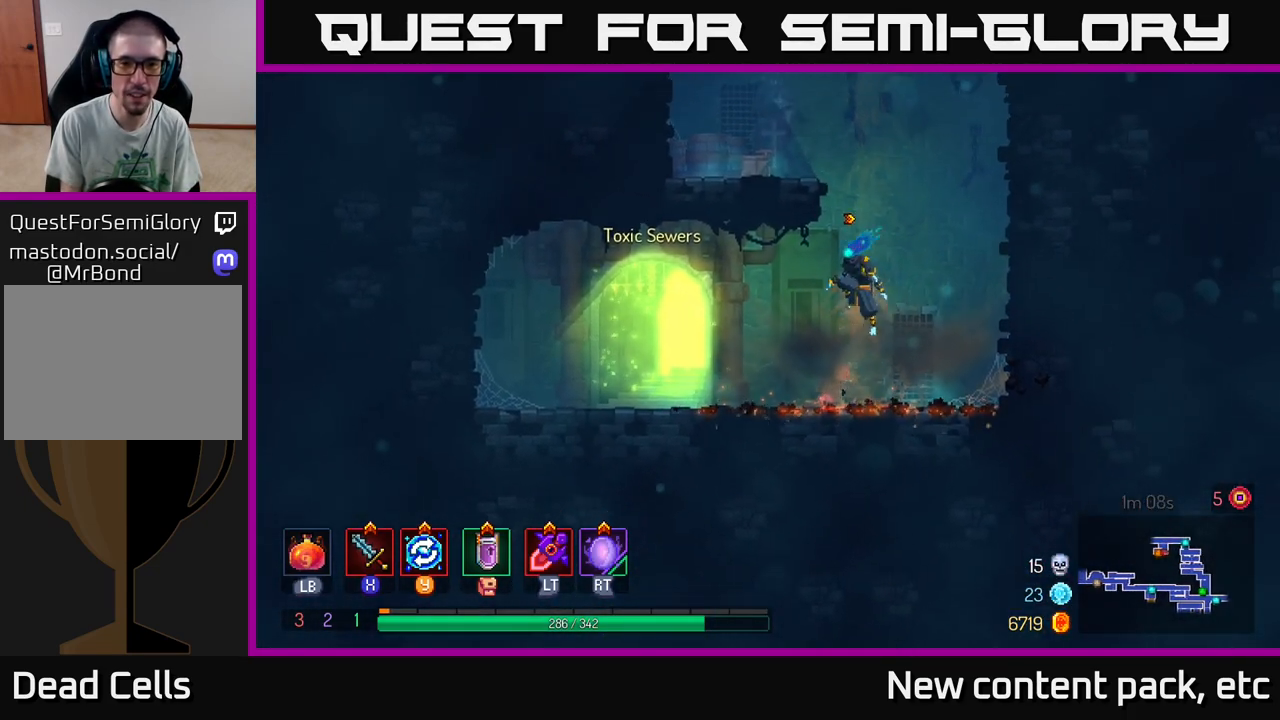
{"buttons": ["A"], "left_stick": "left", "right_stick": "center", "events": [[17, "A", "down"], [200, "A", "up"], [450, "A", "down"]]}
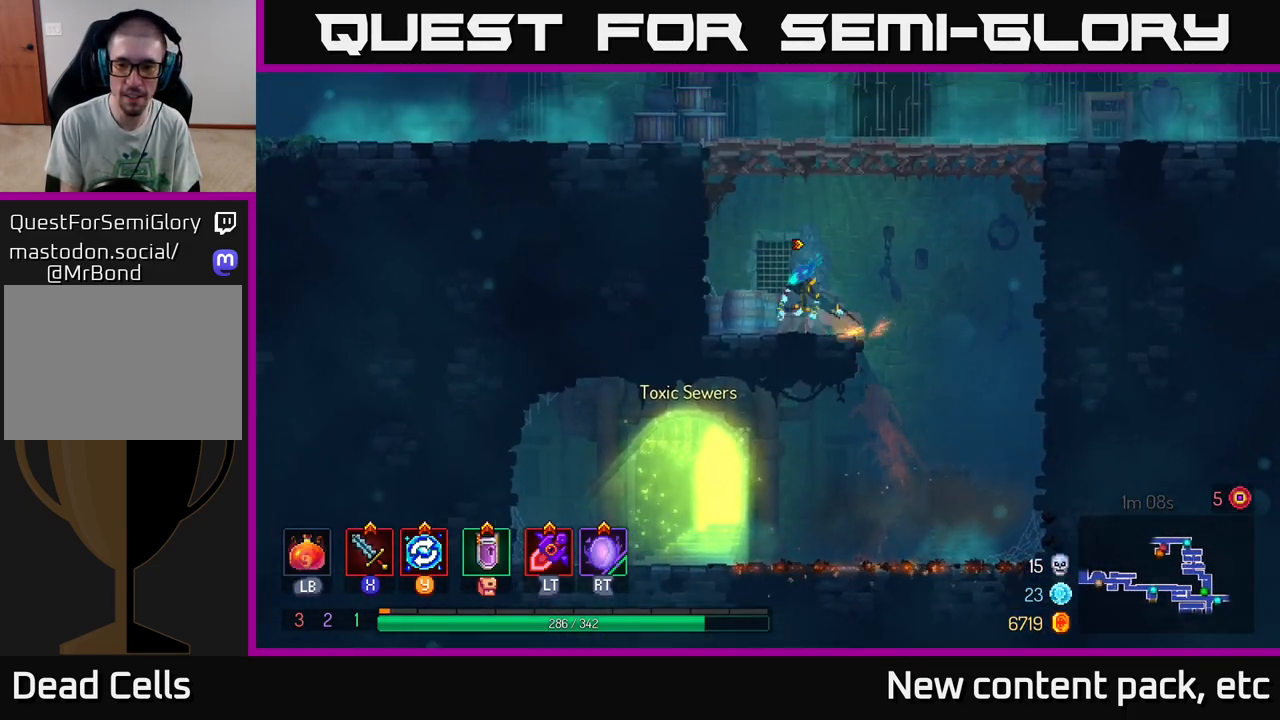
{"buttons": ["B"], "left_stick": "left", "right_stick": "center", "events": [[83, "A", "up"], [167, "A", "down"], [317, "A", "up"], [467, "B", "down"]]}
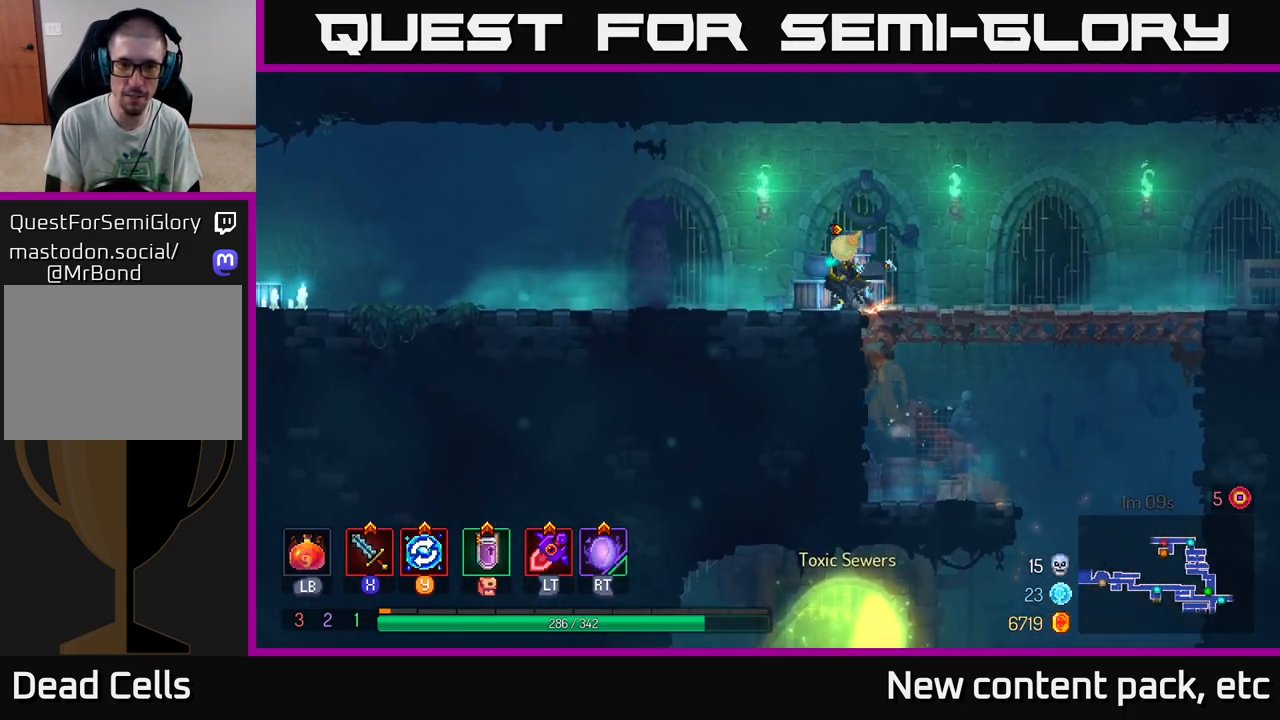
{"buttons": [], "left_stick": "left", "right_stick": "center", "events": [[83, "B", "up"]]}
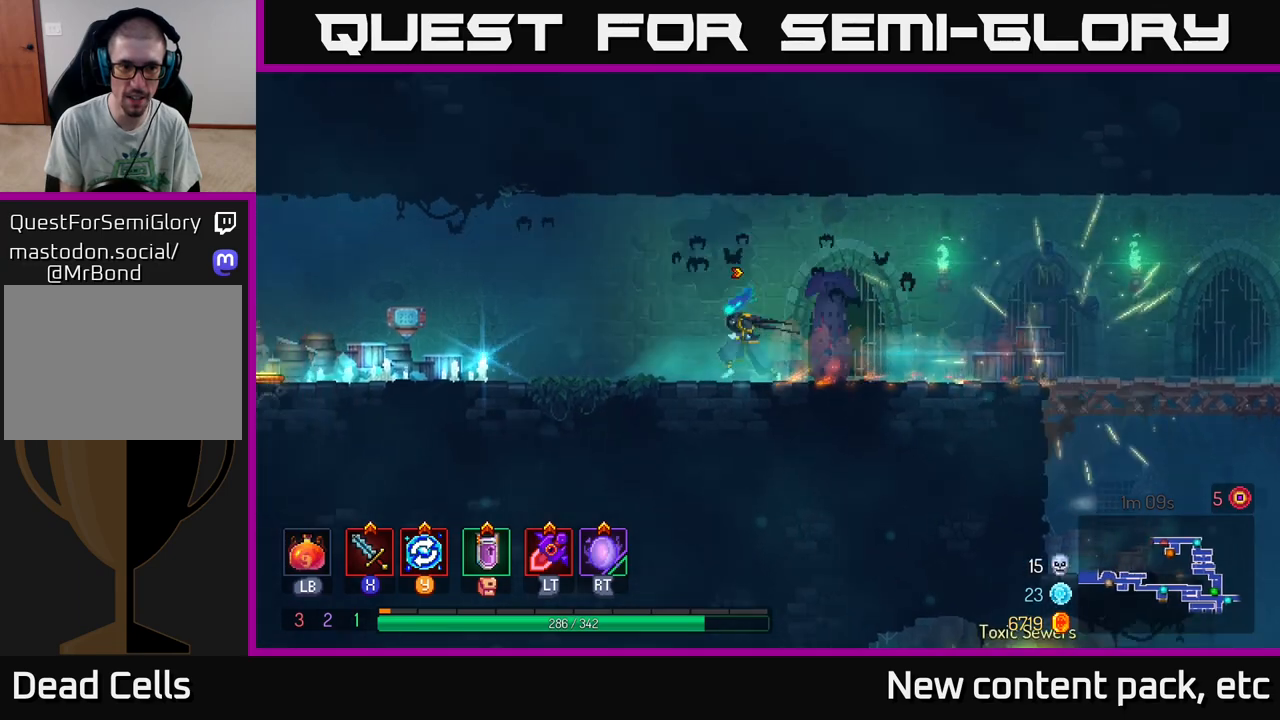
{"buttons": [], "left_stick": "left", "right_stick": "center", "events": []}
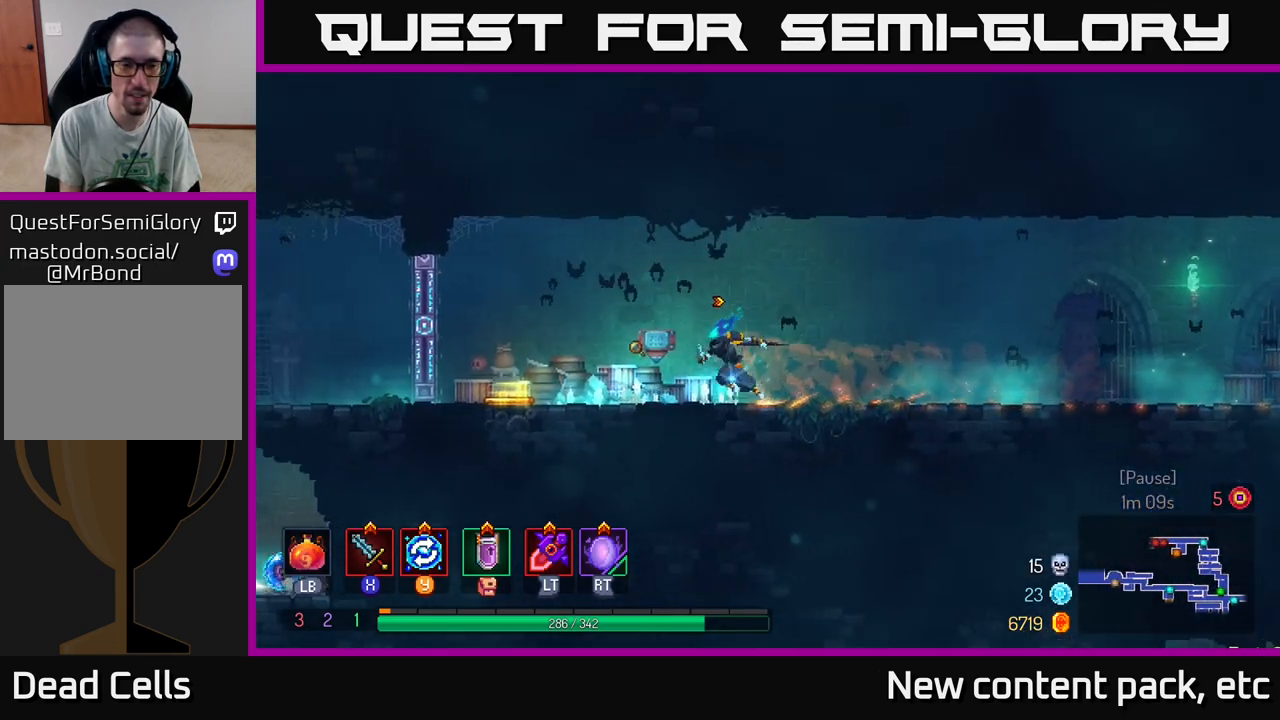
{"buttons": [], "left_stick": "left", "right_stick": "center", "events": []}
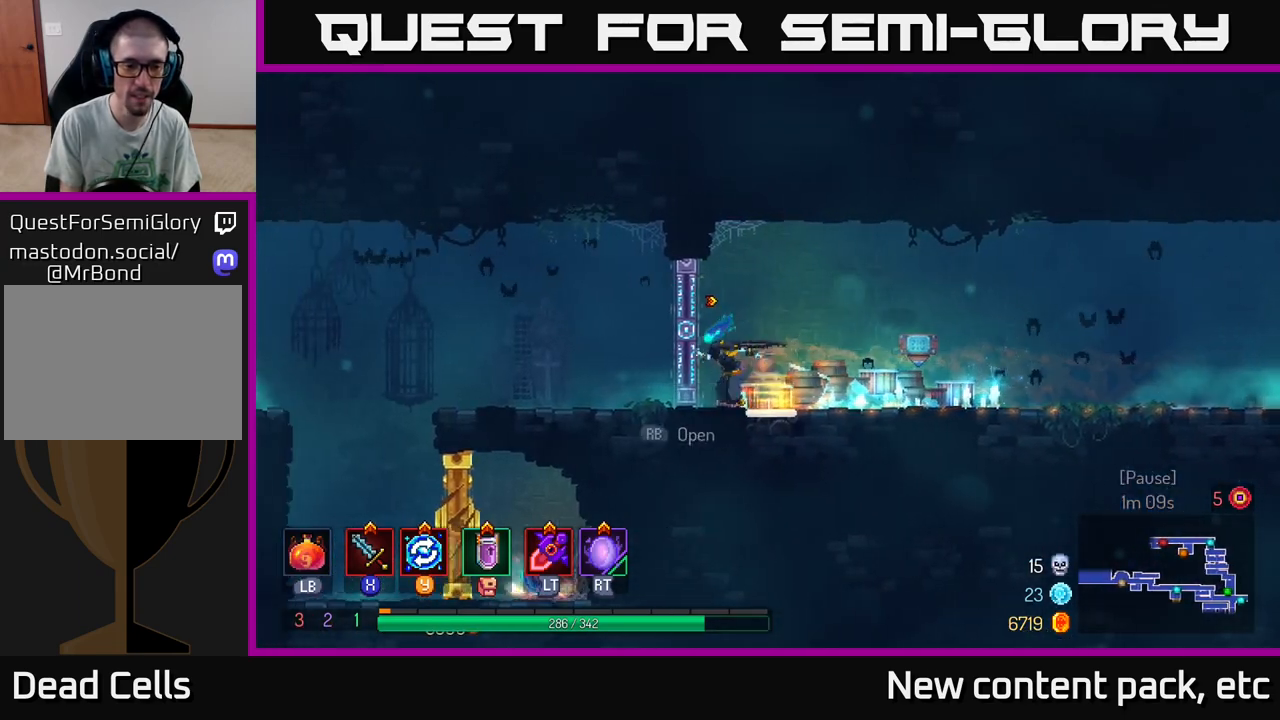
{"buttons": [], "left_stick": "left", "right_stick": "down", "events": [[67, "B", "down"], [200, "B", "up"], [367, "right_stick", "down-left"], [433, "right_stick", "down"]]}
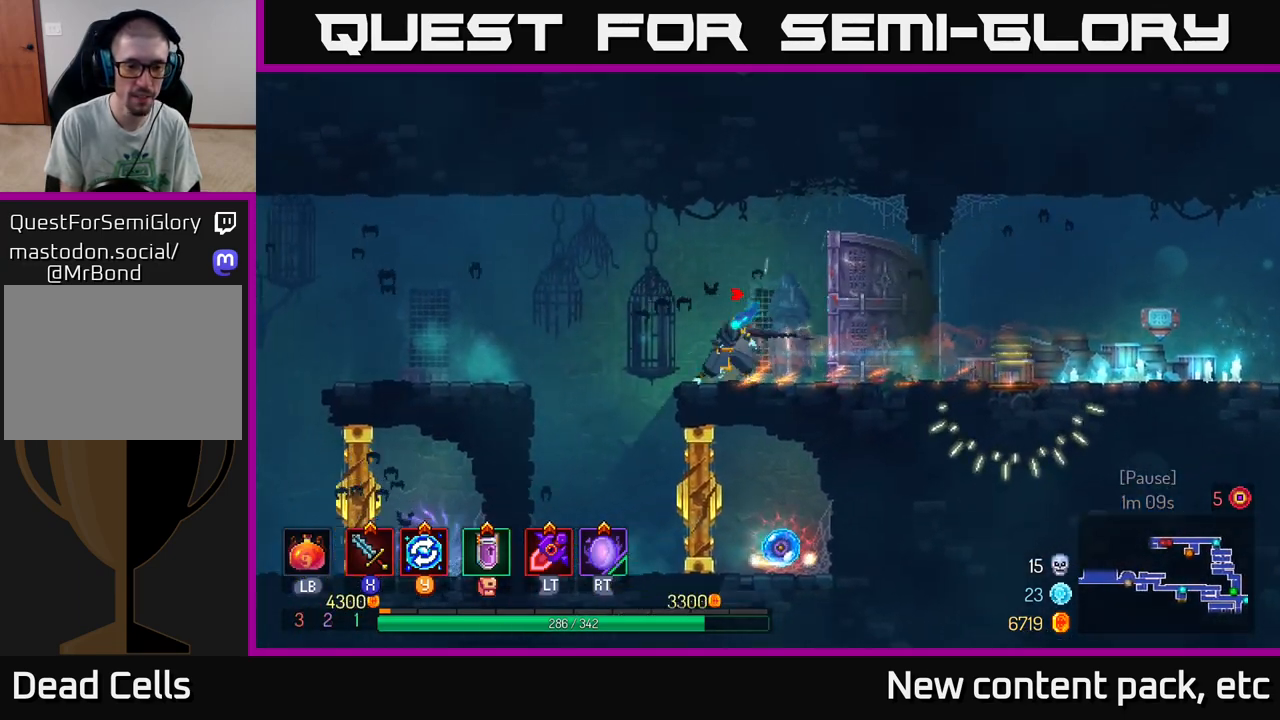
{"buttons": ["X"], "left_stick": "right", "right_stick": "center", "events": [[50, "right_stick", "center"], [217, "left_stick", "center"], [450, "left_stick", "right"], [467, "X", "down"]]}